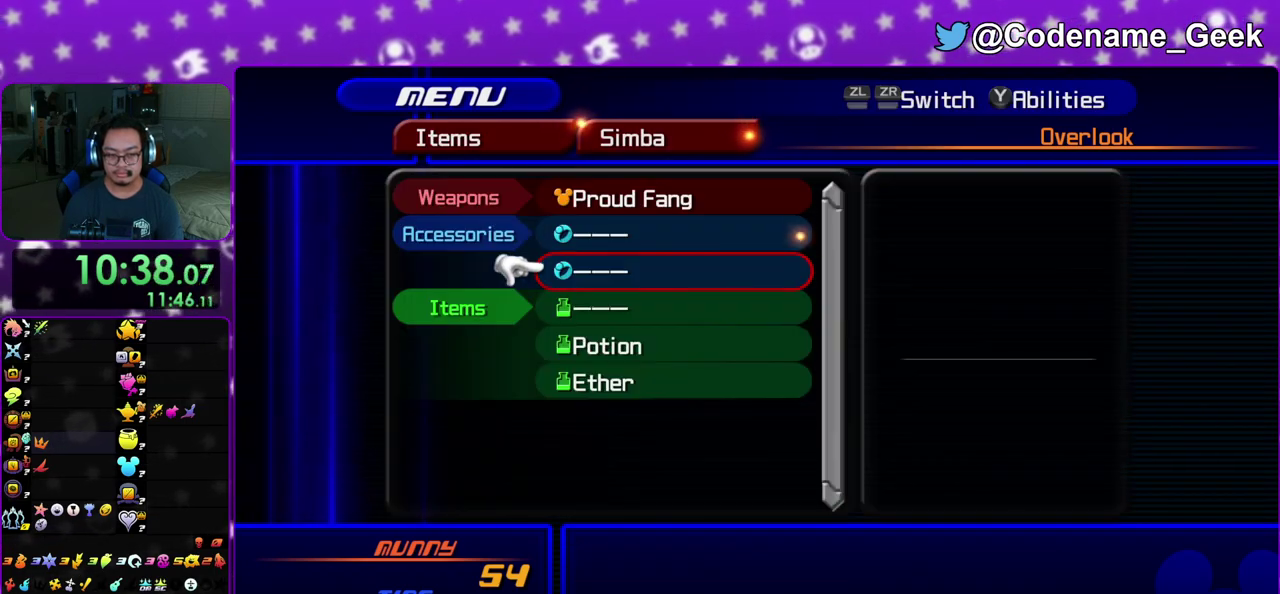
Gameplay with a controller (Nintendo layout); each line is a JSON object with the inputs held at the frame after it (dt_ms = milliseconds from this image to that frame). "events" lists button and stick changes between this image and that frame as [ms after this image, input, new state], when the widget could be followed in between. This overlay highlights the sticks when they move; stick clicks (L3 R3) are not distinguishable. Not read: L3 R3 SELECT START.
{"dt_ms": 300, "buttons": ["A", "DPAD_DOWN", "DPAD_RIGHT"], "left_stick": "center", "right_stick": "center", "events": [[67, "DPAD_DOWN", "down"], [183, "DPAD_RIGHT", "down"], [250, "A", "down"]]}
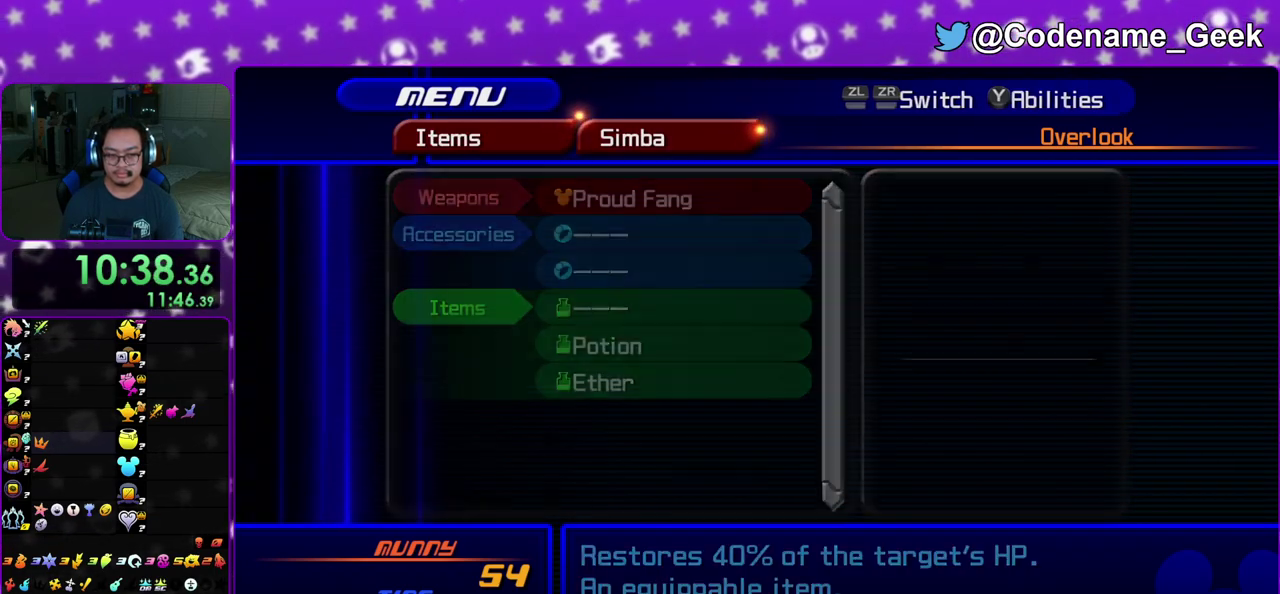
{"dt_ms": 800, "buttons": ["A"], "left_stick": "center", "right_stick": "center", "events": [[50, "DPAD_DOWN", "up"], [50, "DPAD_RIGHT", "up"], [100, "A", "up"], [250, "A", "down"], [350, "A", "up"], [483, "DPAD_DOWN", "down"], [500, "DPAD_RIGHT", "down"], [517, "A", "down"], [633, "A", "up"], [650, "DPAD_RIGHT", "up"], [667, "DPAD_DOWN", "up"], [800, "A", "down"]]}
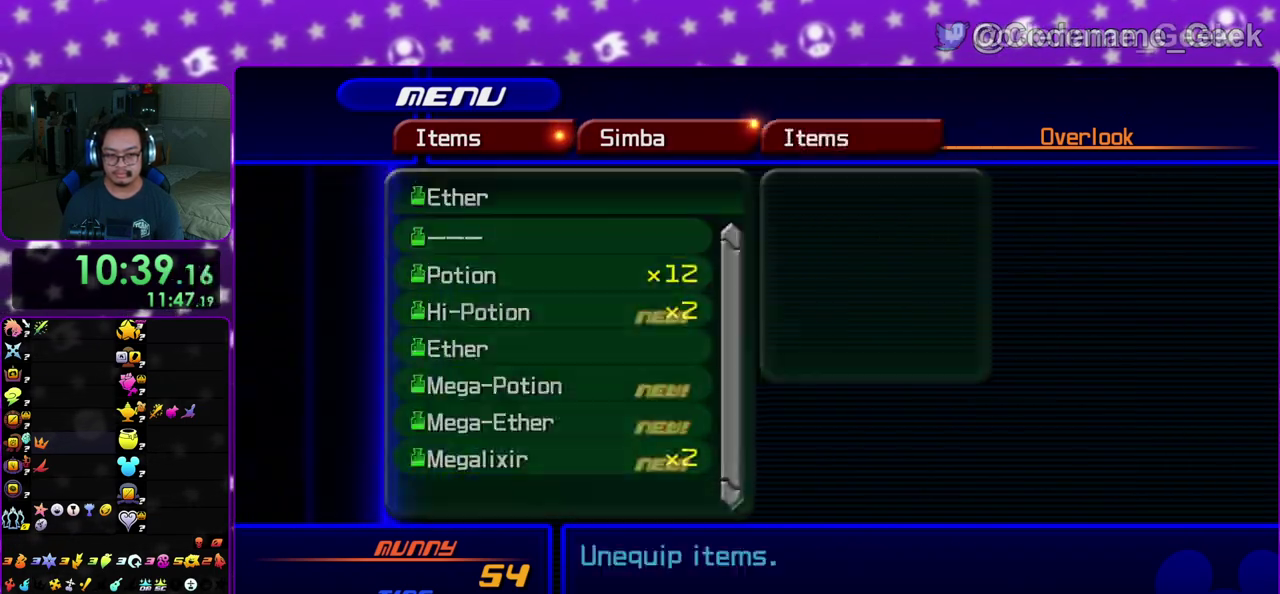
{"dt_ms": 400, "buttons": ["L2"], "left_stick": "center", "right_stick": "center", "events": [[100, "A", "up"], [283, "L2", "down"]]}
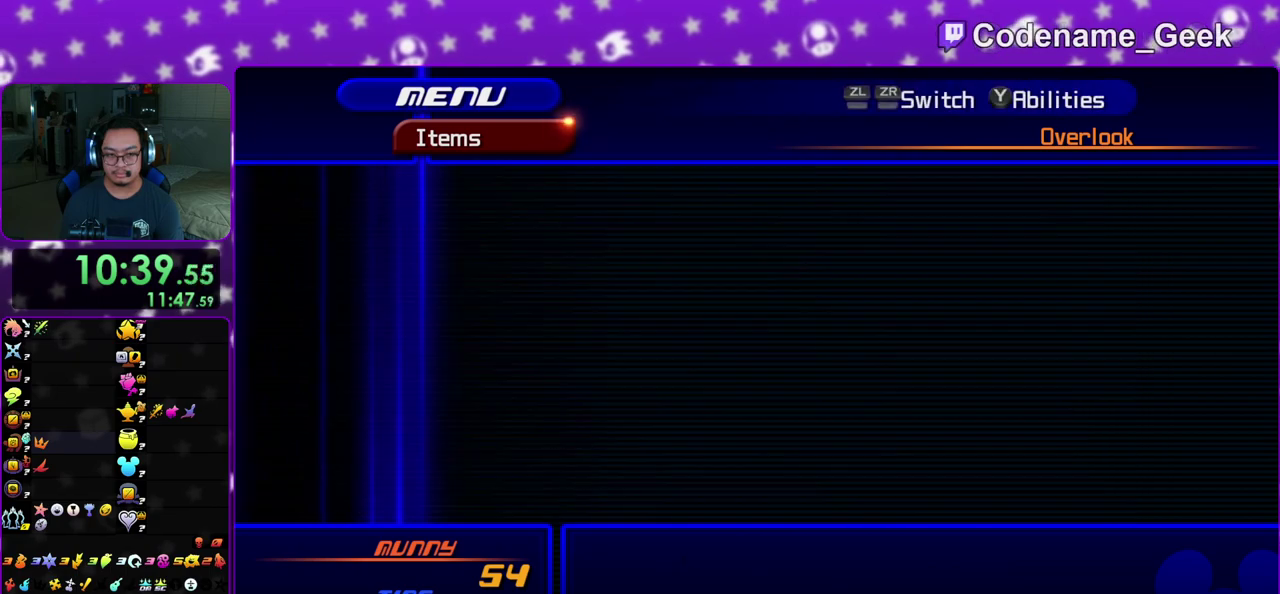
{"dt_ms": 700, "buttons": [], "left_stick": "center", "right_stick": "center", "events": [[17, "L2", "up"], [150, "Y", "down"], [233, "Y", "up"], [417, "DPAD_DOWN", "down"], [467, "DPAD_DOWN", "up"], [567, "DPAD_DOWN", "down"], [633, "DPAD_DOWN", "up"]]}
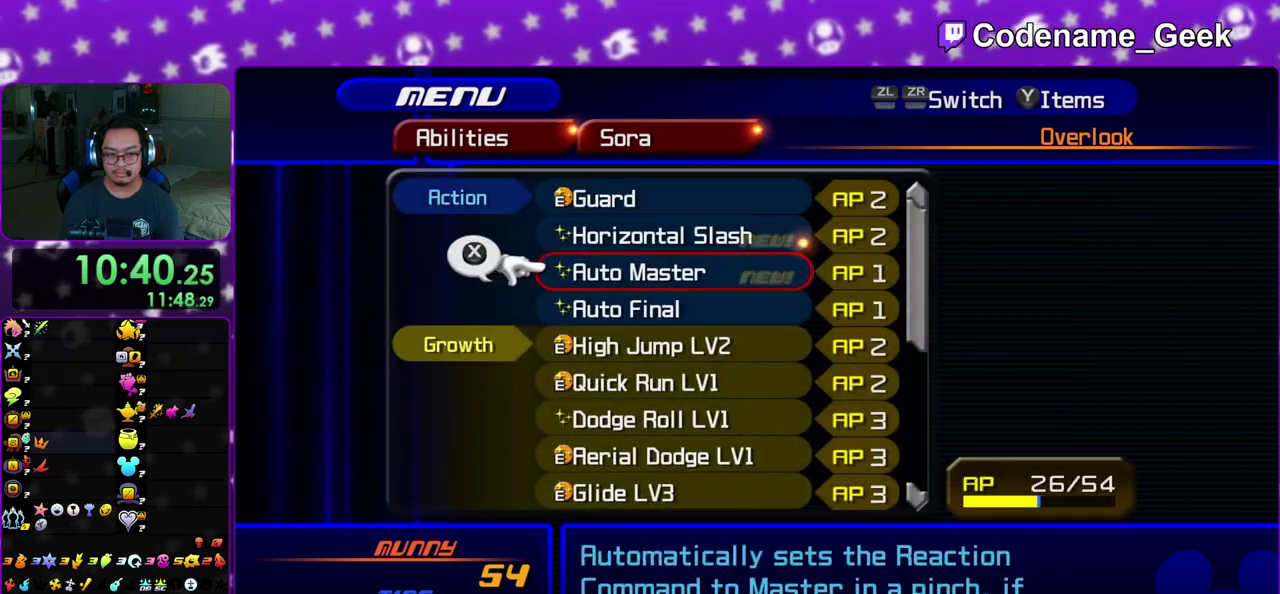
{"dt_ms": 300, "buttons": [], "left_stick": "center", "right_stick": "center", "events": [[33, "DPAD_DOWN", "down"], [117, "DPAD_DOWN", "up"], [250, "DPAD_UP", "down"], [300, "DPAD_UP", "up"]]}
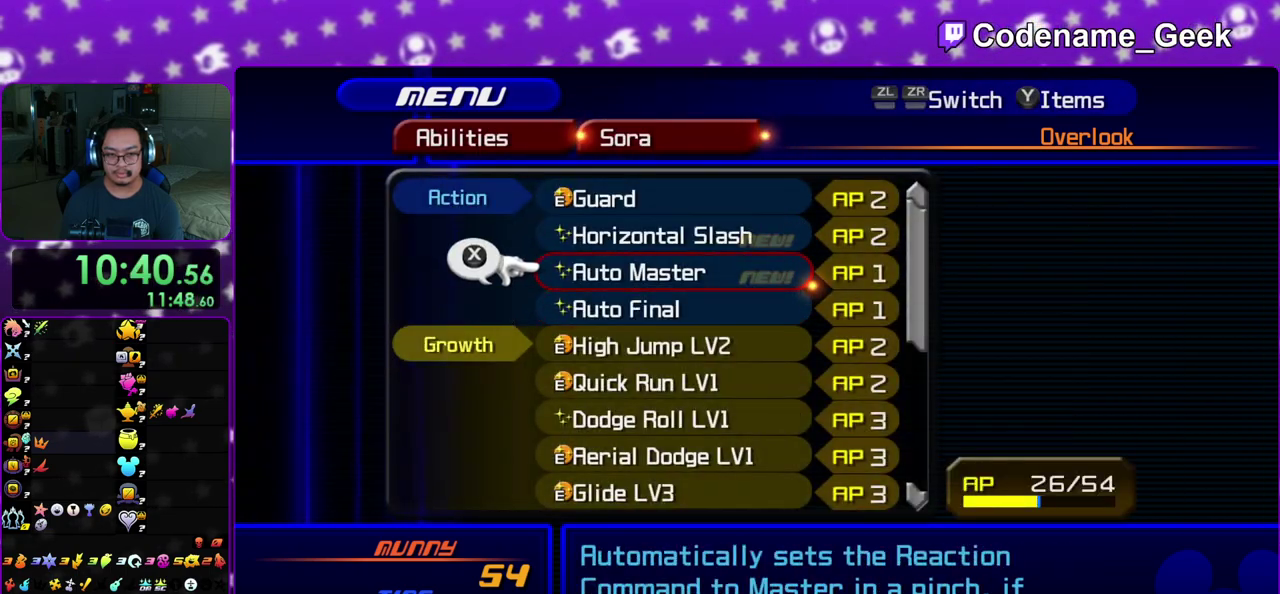
{"dt_ms": 500, "buttons": ["DPAD_DOWN"], "left_stick": "center", "right_stick": "center", "events": [[83, "DPAD_UP", "down"], [167, "X", "down"], [183, "DPAD_UP", "up"], [267, "X", "up"], [317, "DPAD_DOWN", "down"], [383, "DPAD_DOWN", "up"], [467, "DPAD_DOWN", "down"]]}
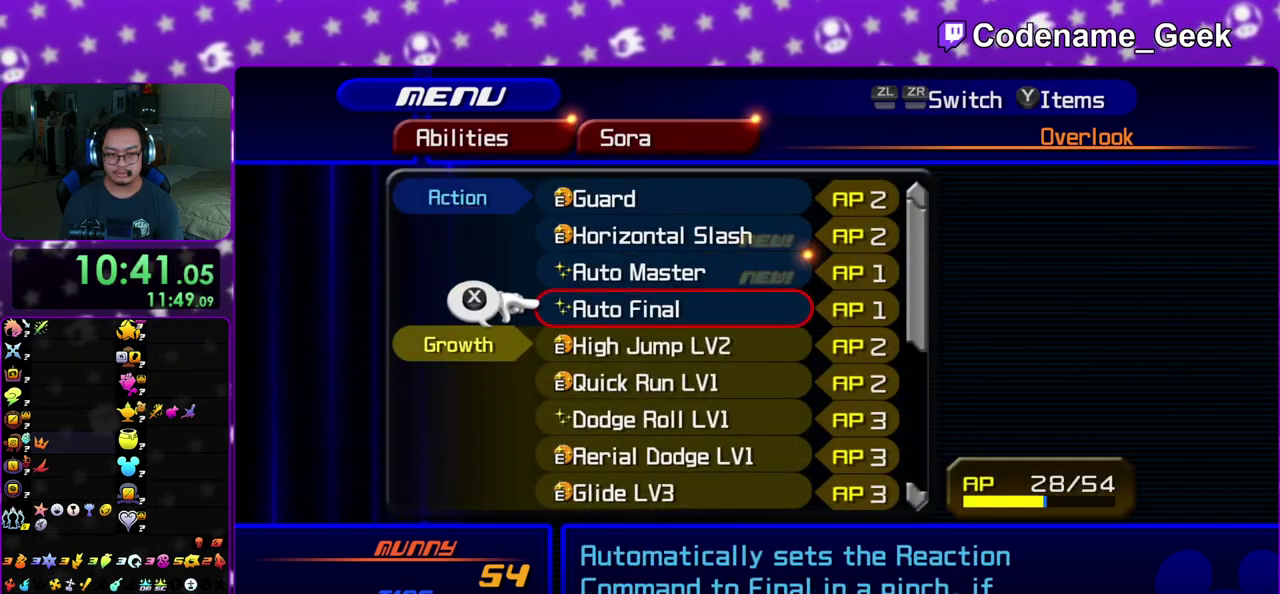
{"dt_ms": 300, "buttons": [], "left_stick": "center", "right_stick": "center", "events": [[50, "DPAD_DOWN", "up"], [200, "DPAD_DOWN", "down"], [300, "DPAD_DOWN", "up"]]}
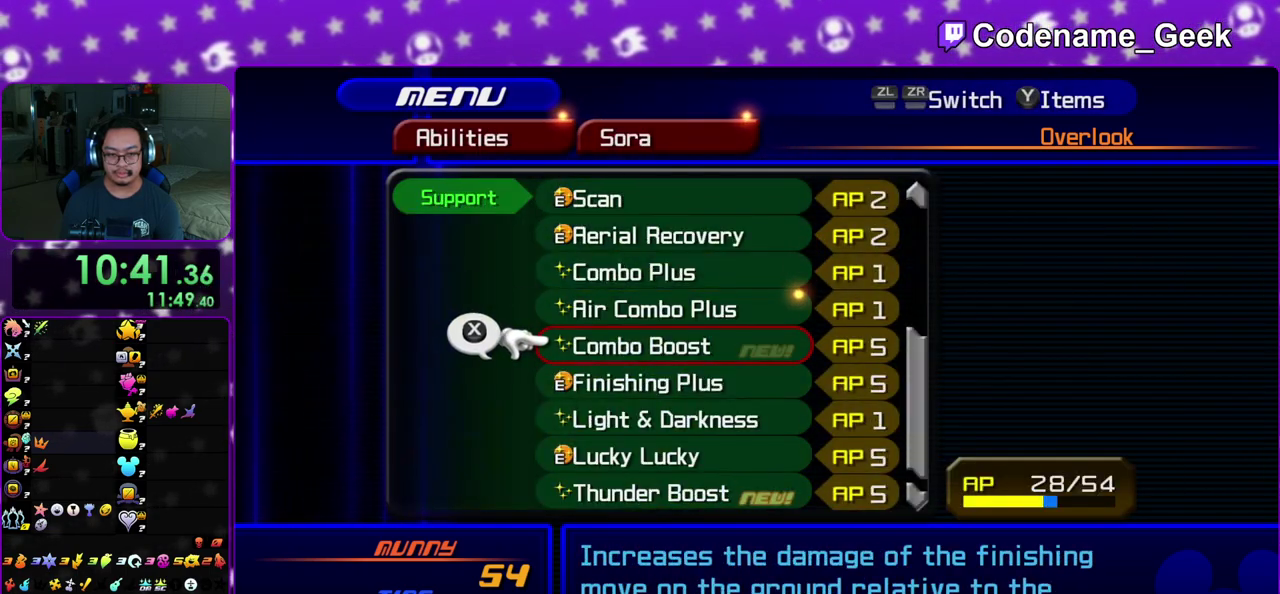
{"dt_ms": 900, "buttons": ["DPAD_DOWN"], "left_stick": "center", "right_stick": "center", "events": [[83, "DPAD_DOWN", "down"], [150, "DPAD_DOWN", "up"], [300, "DPAD_UP", "down"], [383, "X", "down"], [417, "DPAD_UP", "up"], [500, "X", "up"], [550, "DPAD_DOWN", "down"], [600, "DPAD_DOWN", "up"], [750, "X", "down"], [850, "X", "up"], [883, "DPAD_DOWN", "down"]]}
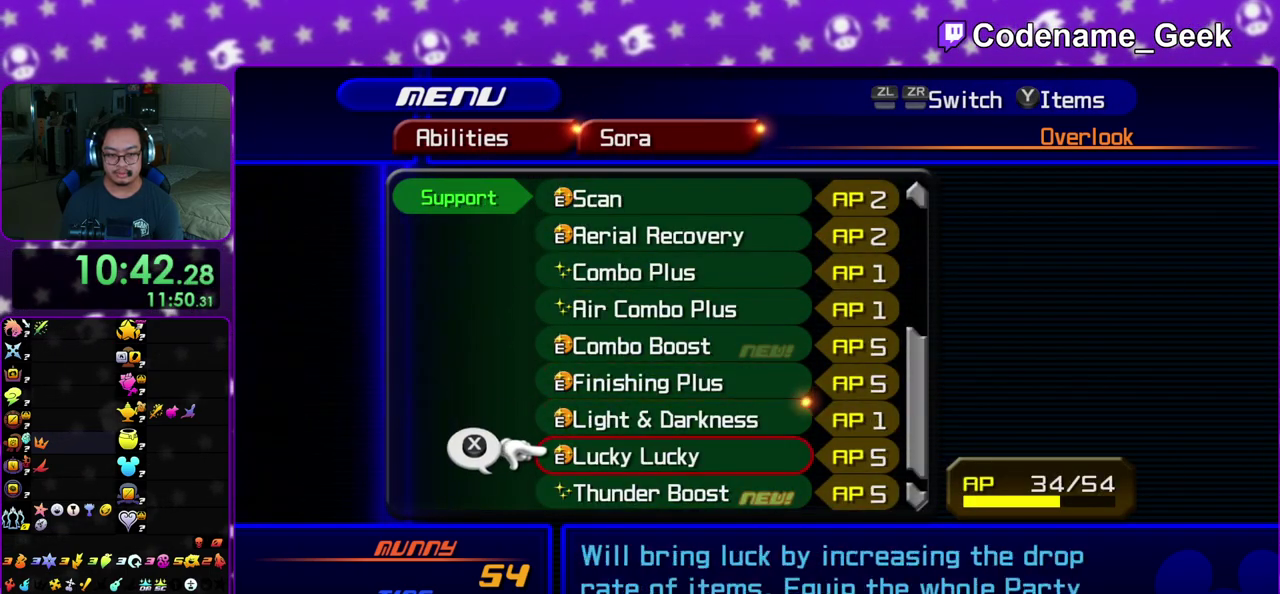
{"dt_ms": 300, "buttons": [], "left_stick": "center", "right_stick": "center", "events": [[67, "DPAD_DOWN", "up"], [150, "DPAD_DOWN", "down"], [167, "X", "down"], [233, "DPAD_DOWN", "up"], [300, "X", "up"]]}
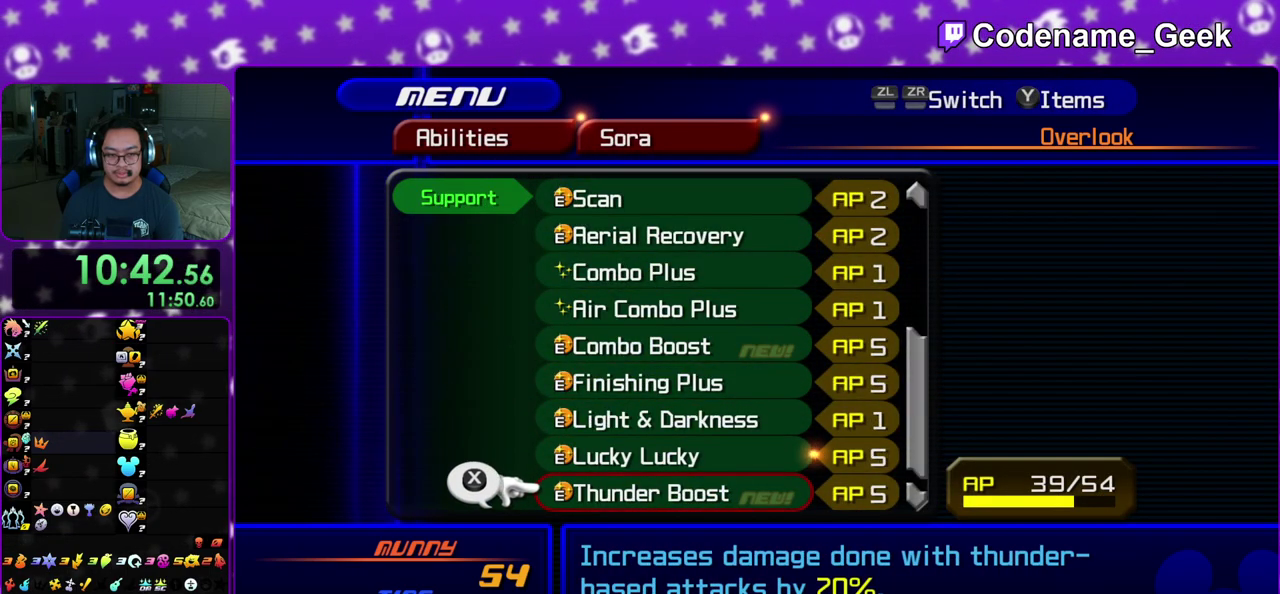
{"dt_ms": 600, "buttons": [], "left_stick": "right", "right_stick": "right", "events": [[350, "left_stick", "right"], [500, "right_stick", "right"]]}
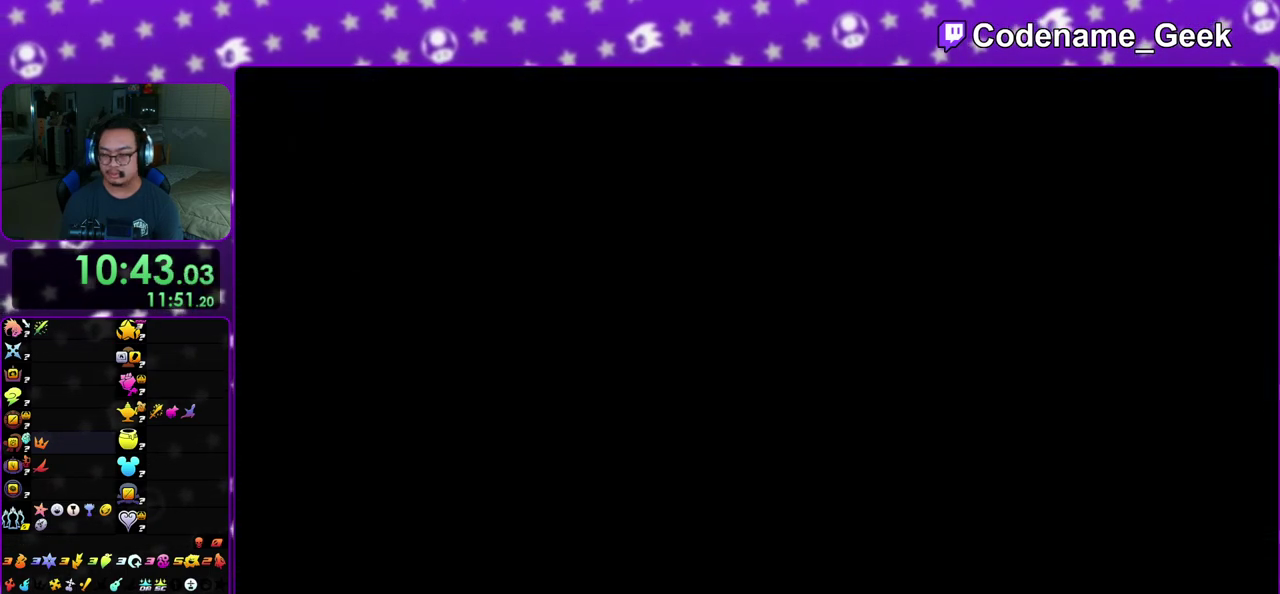
{"dt_ms": 400, "buttons": [], "left_stick": "right", "right_stick": "down-right", "events": [[200, "right_stick", "down-right"]]}
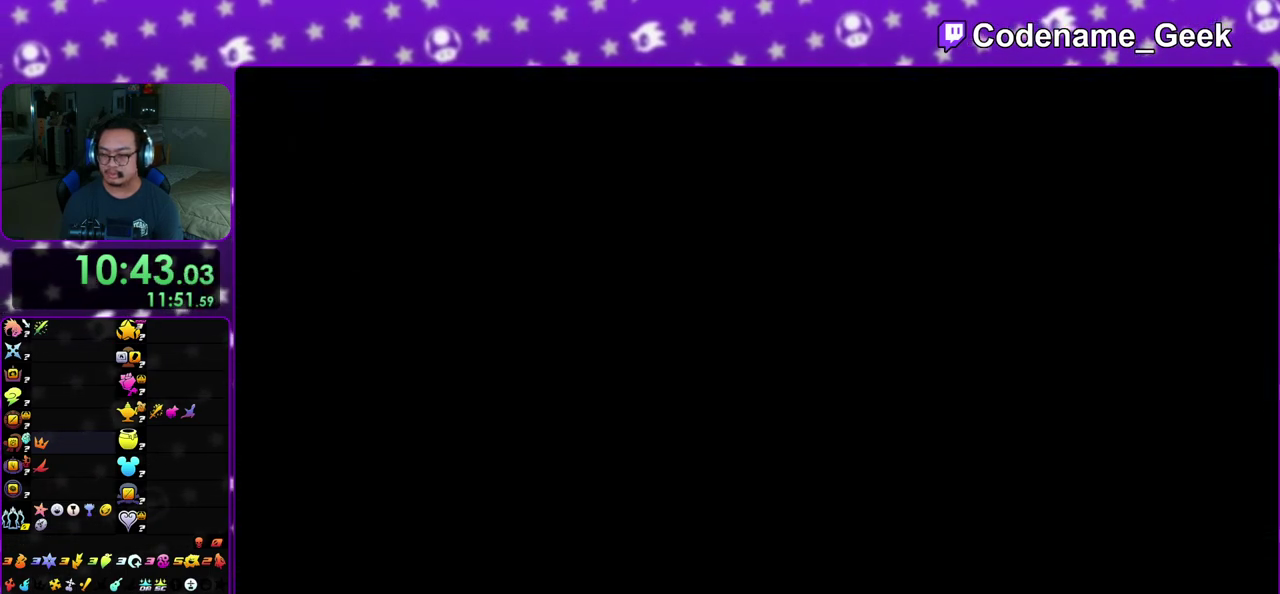
{"dt_ms": 600, "buttons": [], "left_stick": "right", "right_stick": "down-right", "events": []}
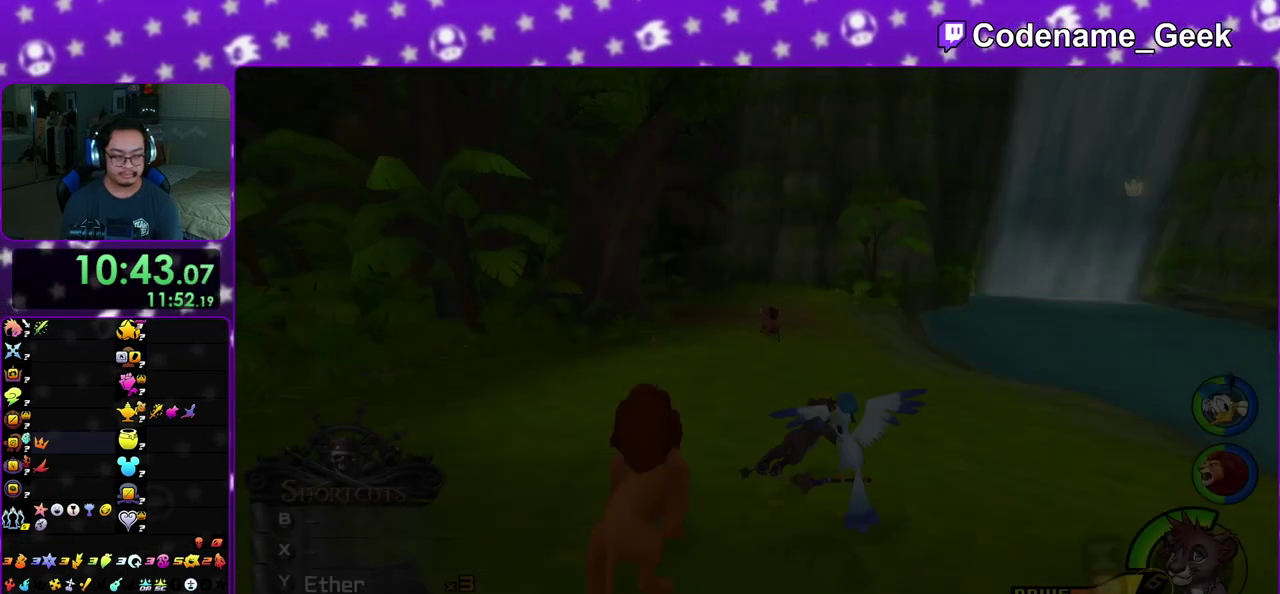
{"dt_ms": 400, "buttons": [], "left_stick": "up-right", "right_stick": "down-right", "events": [[267, "left_stick", "up-right"]]}
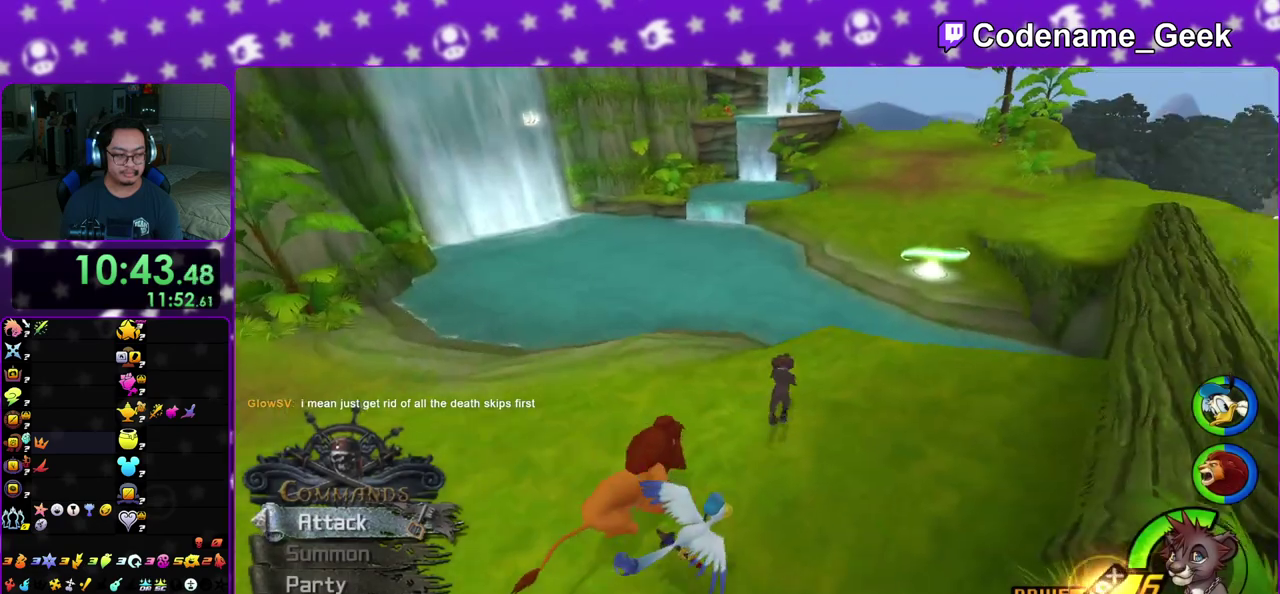
{"dt_ms": 500, "buttons": [], "left_stick": "up", "right_stick": "center", "events": [[50, "left_stick", "up"], [67, "right_stick", "center"], [283, "right_stick", "up-right"], [433, "right_stick", "center"]]}
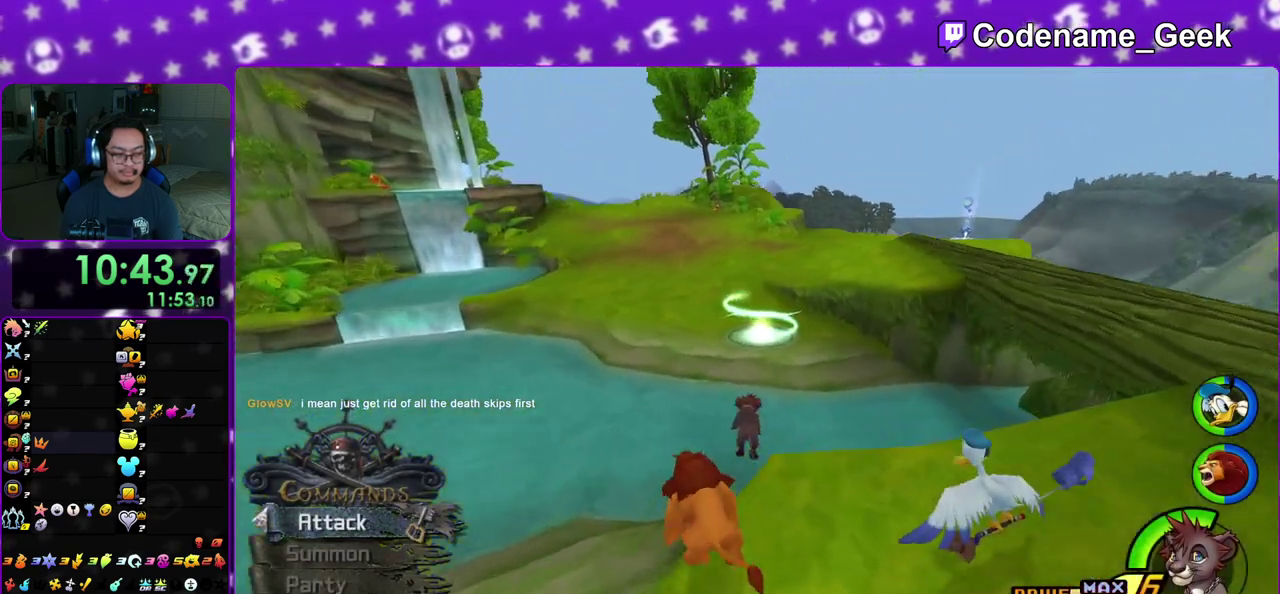
{"dt_ms": 500, "buttons": [], "left_stick": "up-left", "right_stick": "down-left", "events": [[17, "left_stick", "up-right"], [50, "right_stick", "right"], [133, "right_stick", "center"], [250, "left_stick", "up"], [383, "right_stick", "down-left"], [433, "left_stick", "up-left"]]}
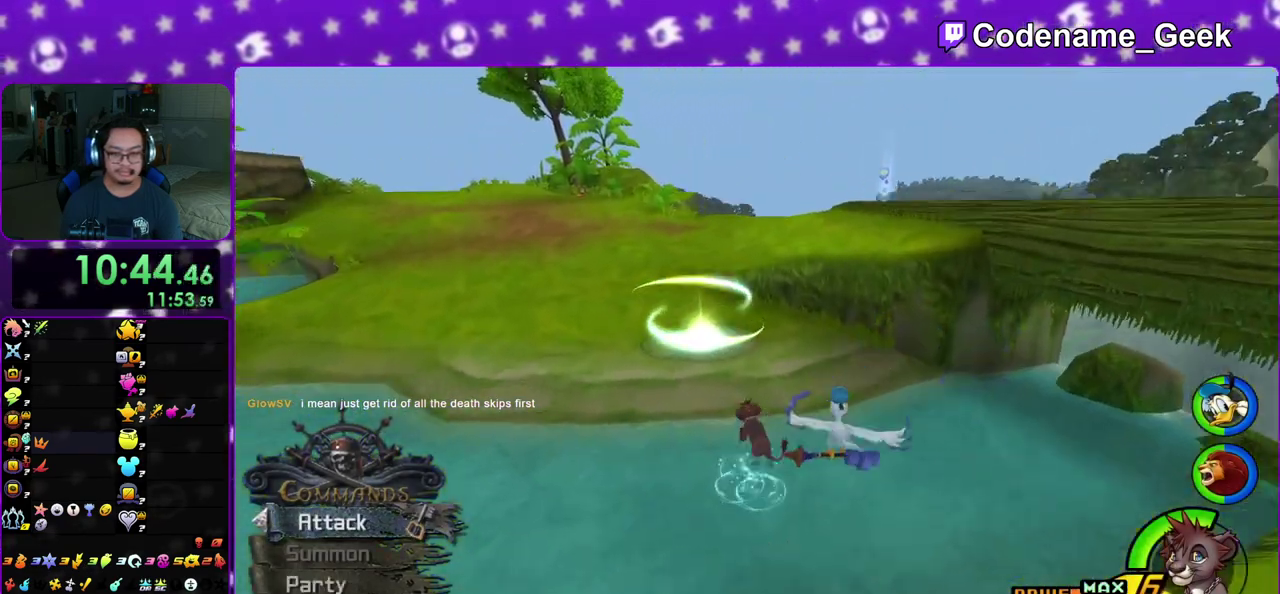
{"dt_ms": 300, "buttons": [], "left_stick": "up-right", "right_stick": "down-right", "events": [[150, "left_stick", "up"], [167, "right_stick", "center"], [283, "left_stick", "up-right"], [300, "right_stick", "down-right"]]}
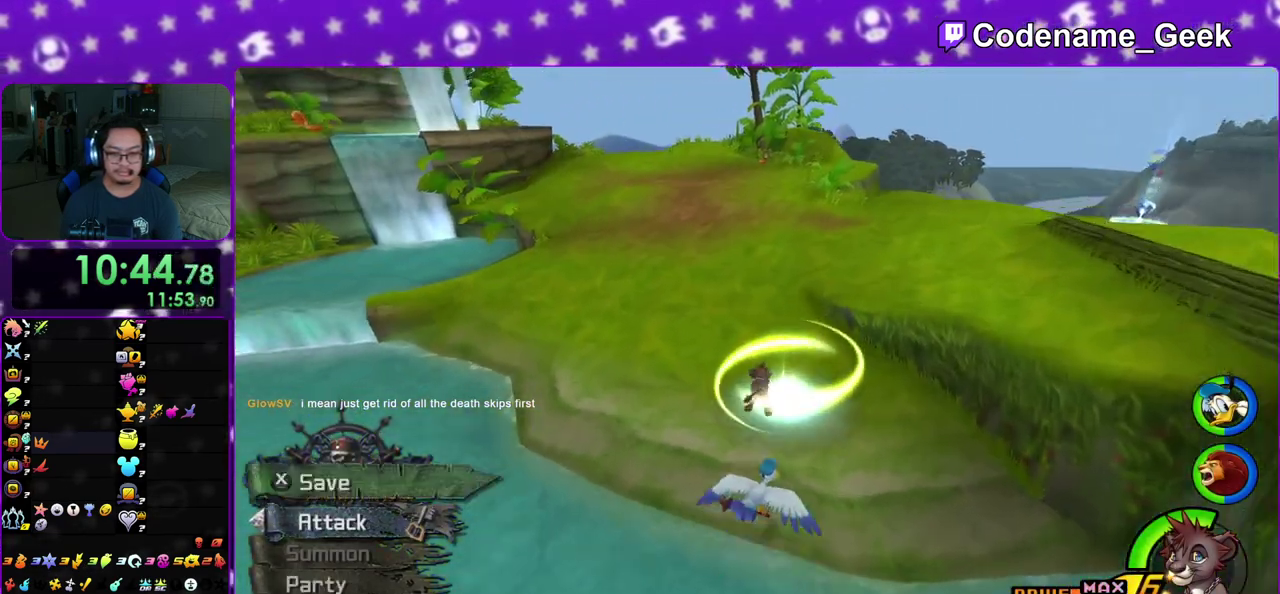
{"dt_ms": 700, "buttons": ["DPAD_LEFT"], "left_stick": "center", "right_stick": "center", "events": [[67, "X", "down"], [150, "left_stick", "up"], [150, "right_stick", "center"], [167, "X", "up"], [200, "left_stick", "center"], [233, "X", "down"], [367, "X", "up"], [517, "DPAD_DOWN", "down"], [533, "DPAD_RIGHT", "down"], [583, "A", "down"], [617, "DPAD_DOWN", "up"], [617, "DPAD_RIGHT", "up"], [683, "A", "up"], [683, "DPAD_LEFT", "down"]]}
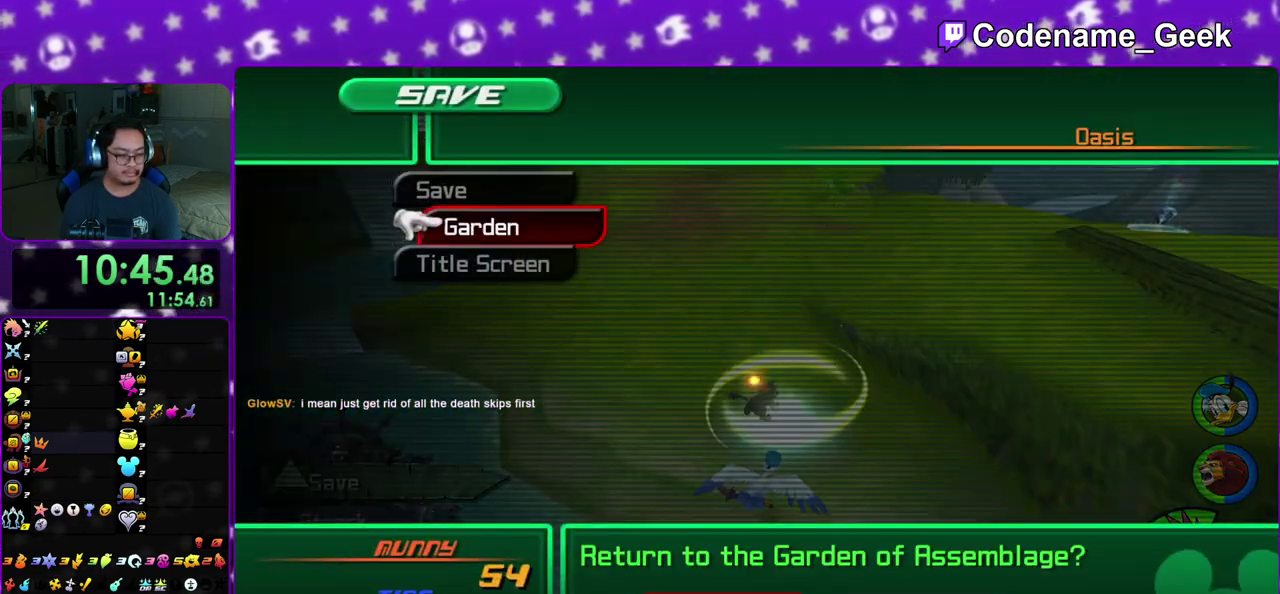
{"dt_ms": 400, "buttons": [], "left_stick": "center", "right_stick": "center", "events": [[50, "A", "down"], [100, "B", "down"], [100, "DPAD_LEFT", "up"], [283, "A", "up"], [367, "B", "up"]]}
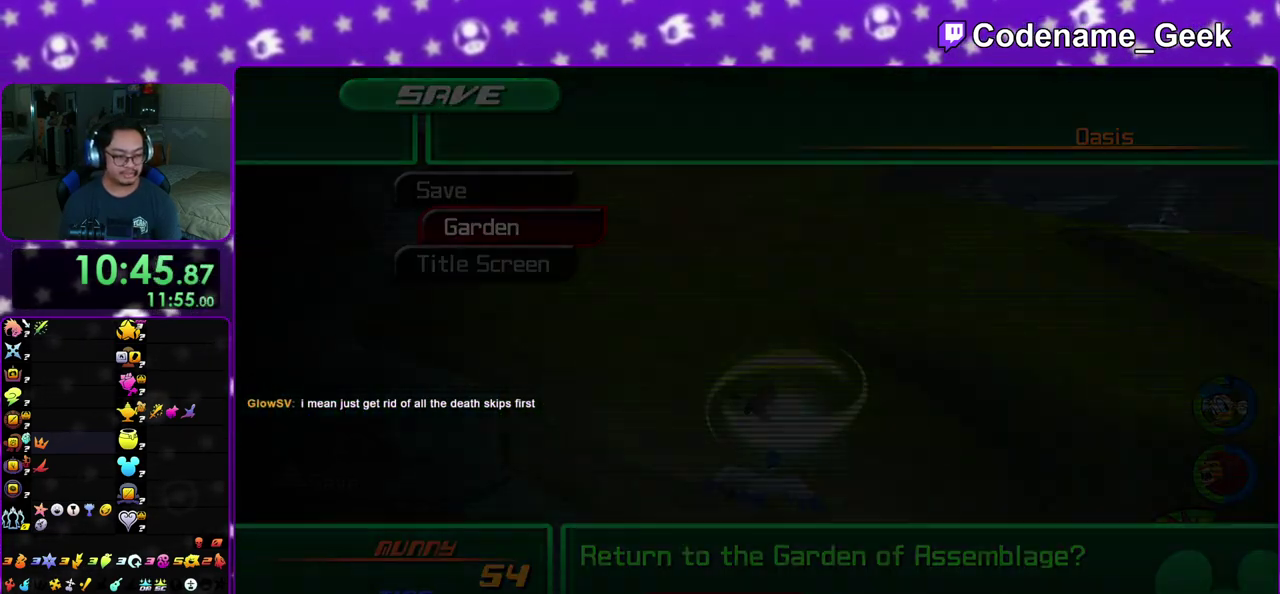
{"dt_ms": 600, "buttons": ["B"], "left_stick": "center", "right_stick": "center", "events": [[33, "A", "down"], [83, "B", "down"], [133, "A", "up"], [217, "A", "down"], [217, "B", "up"], [267, "B", "down"], [283, "A", "up"], [500, "A", "down"], [500, "B", "up"], [550, "A", "up"], [550, "B", "down"]]}
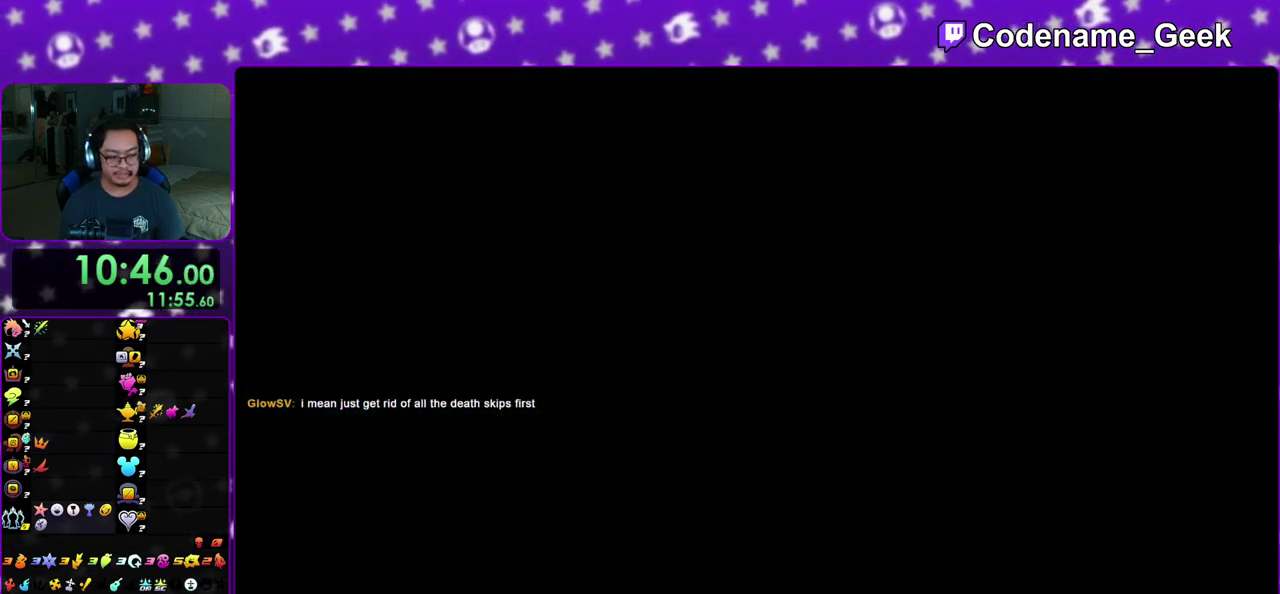
{"dt_ms": 600, "buttons": ["B"], "left_stick": "center", "right_stick": "center", "events": [[200, "A", "down"], [250, "A", "up"], [333, "A", "down"], [550, "A", "up"]]}
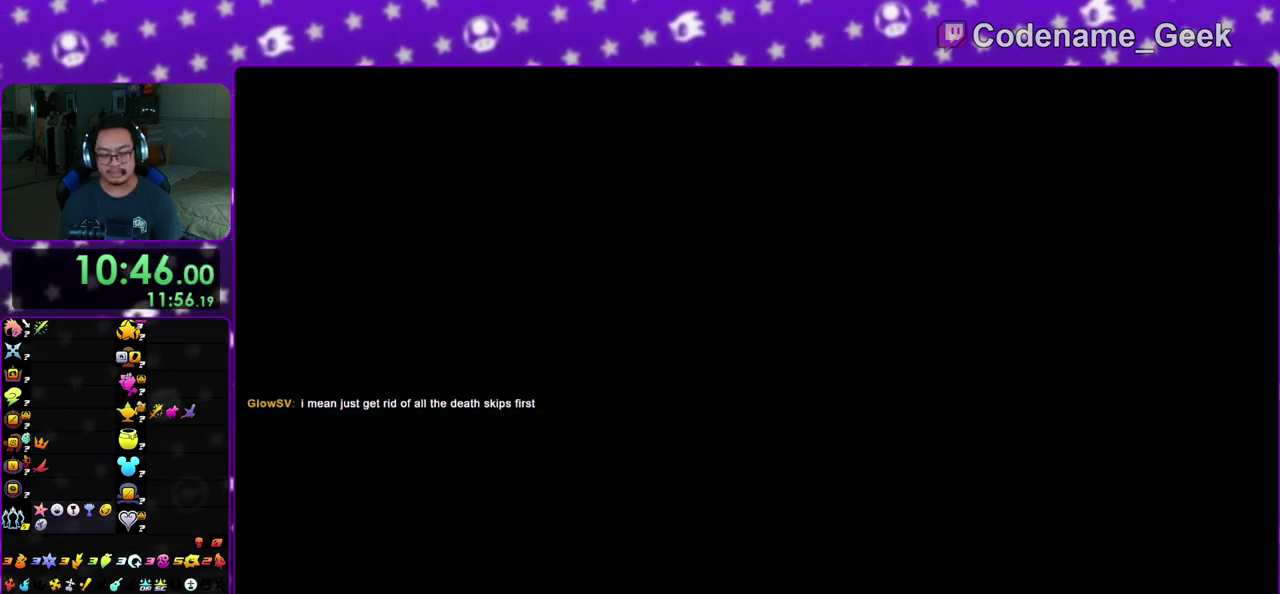
{"dt_ms": 400, "buttons": [], "left_stick": "center", "right_stick": "left", "events": [[33, "B", "up"], [333, "right_stick", "left"]]}
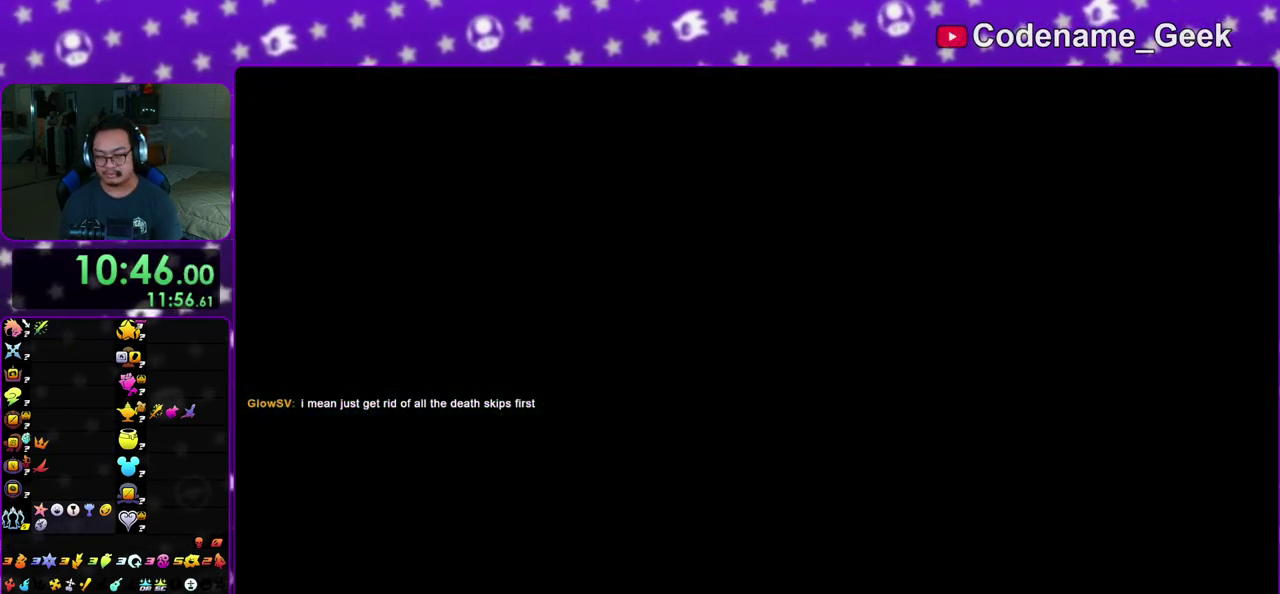
{"dt_ms": 500, "buttons": [], "left_stick": "left", "right_stick": "left", "events": [[67, "left_stick", "left"]]}
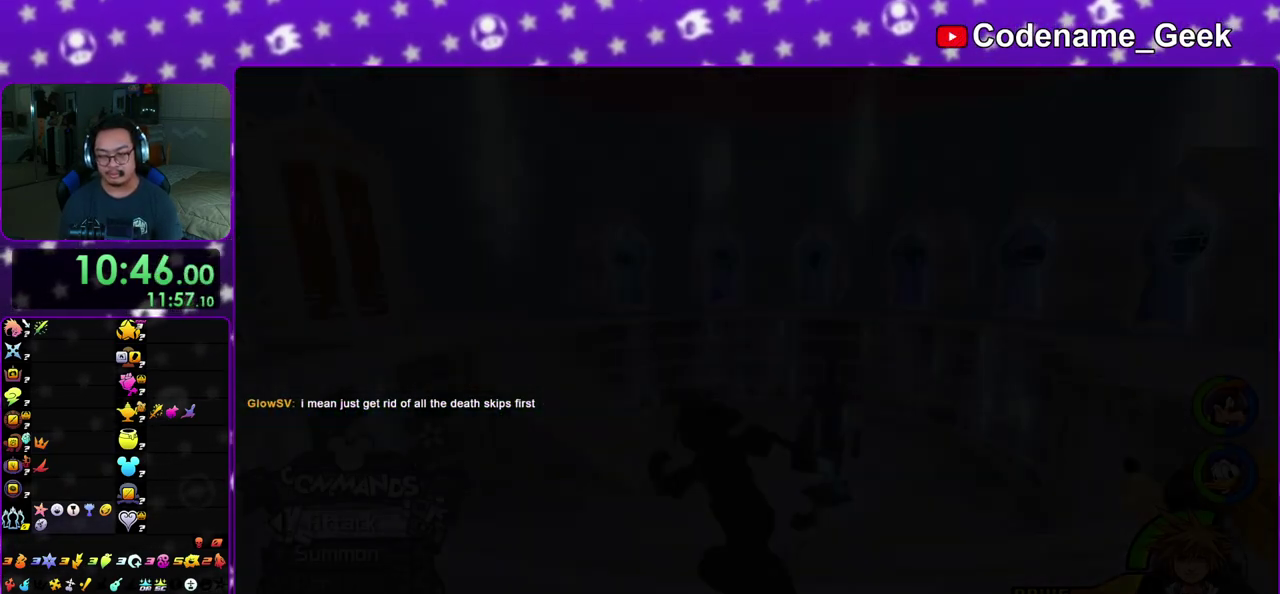
{"dt_ms": 500, "buttons": [], "left_stick": "up", "right_stick": "center", "events": [[283, "left_stick", "up-left"], [367, "right_stick", "center"], [417, "B", "down"], [433, "left_stick", "up"], [500, "B", "up"]]}
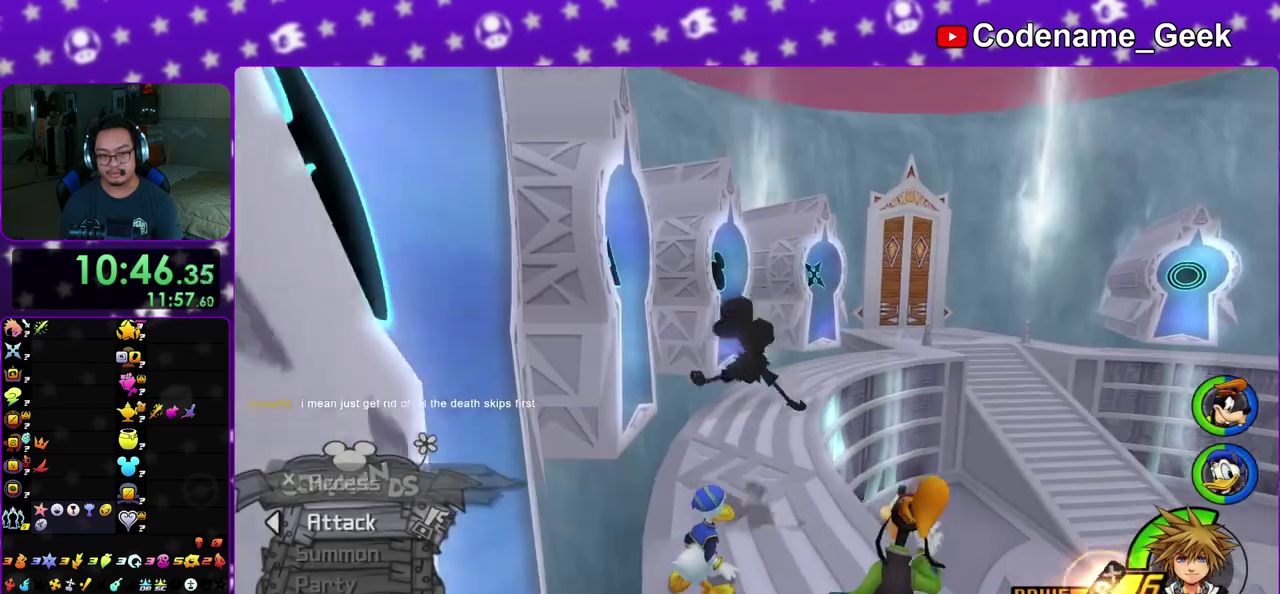
{"dt_ms": 400, "buttons": [], "left_stick": "up", "right_stick": "center", "events": [[50, "B", "down"], [117, "Y", "down"], [150, "B", "up"], [283, "Y", "up"], [333, "right_stick", "down-left"], [383, "right_stick", "center"]]}
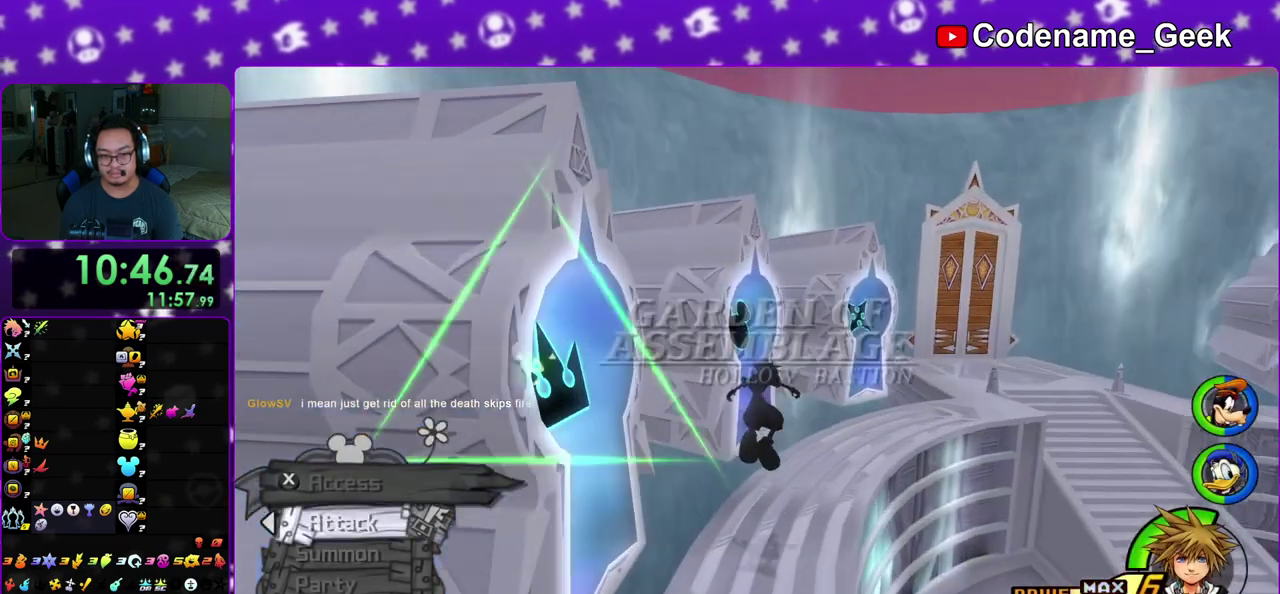
{"dt_ms": 600, "buttons": ["X"], "left_stick": "up", "right_stick": "center", "events": [[100, "right_stick", "down-left"], [183, "right_stick", "center"], [550, "X", "down"]]}
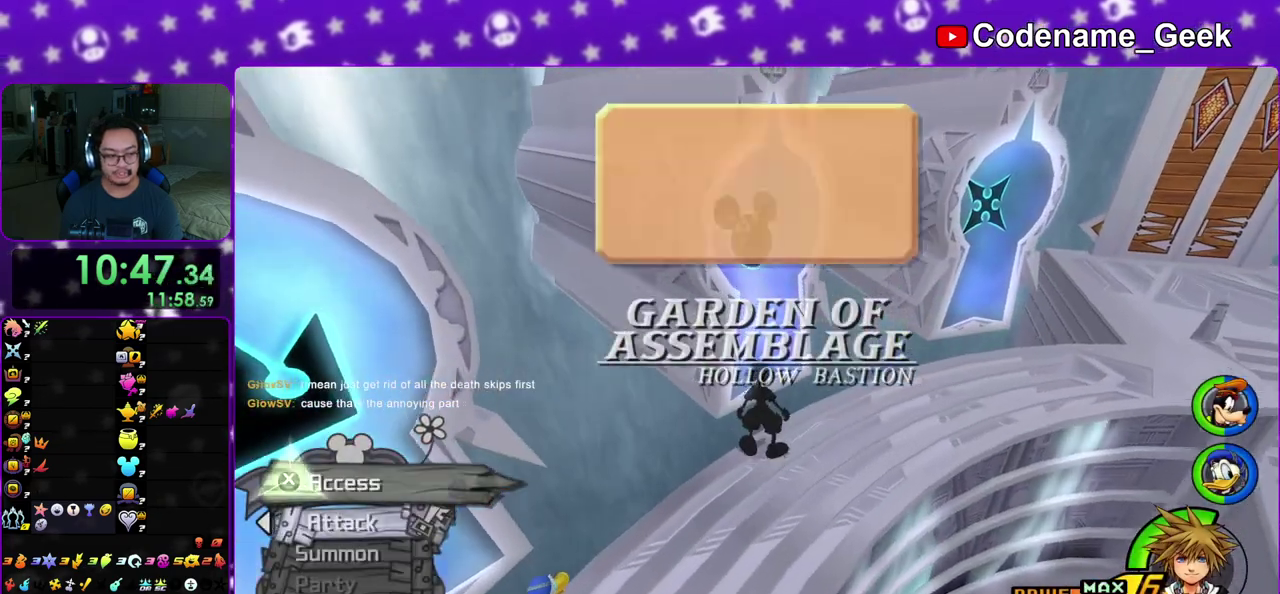
{"dt_ms": 300, "buttons": [], "left_stick": "center", "right_stick": "center", "events": [[50, "X", "up"], [133, "X", "down"], [167, "left_stick", "center"], [250, "X", "up"]]}